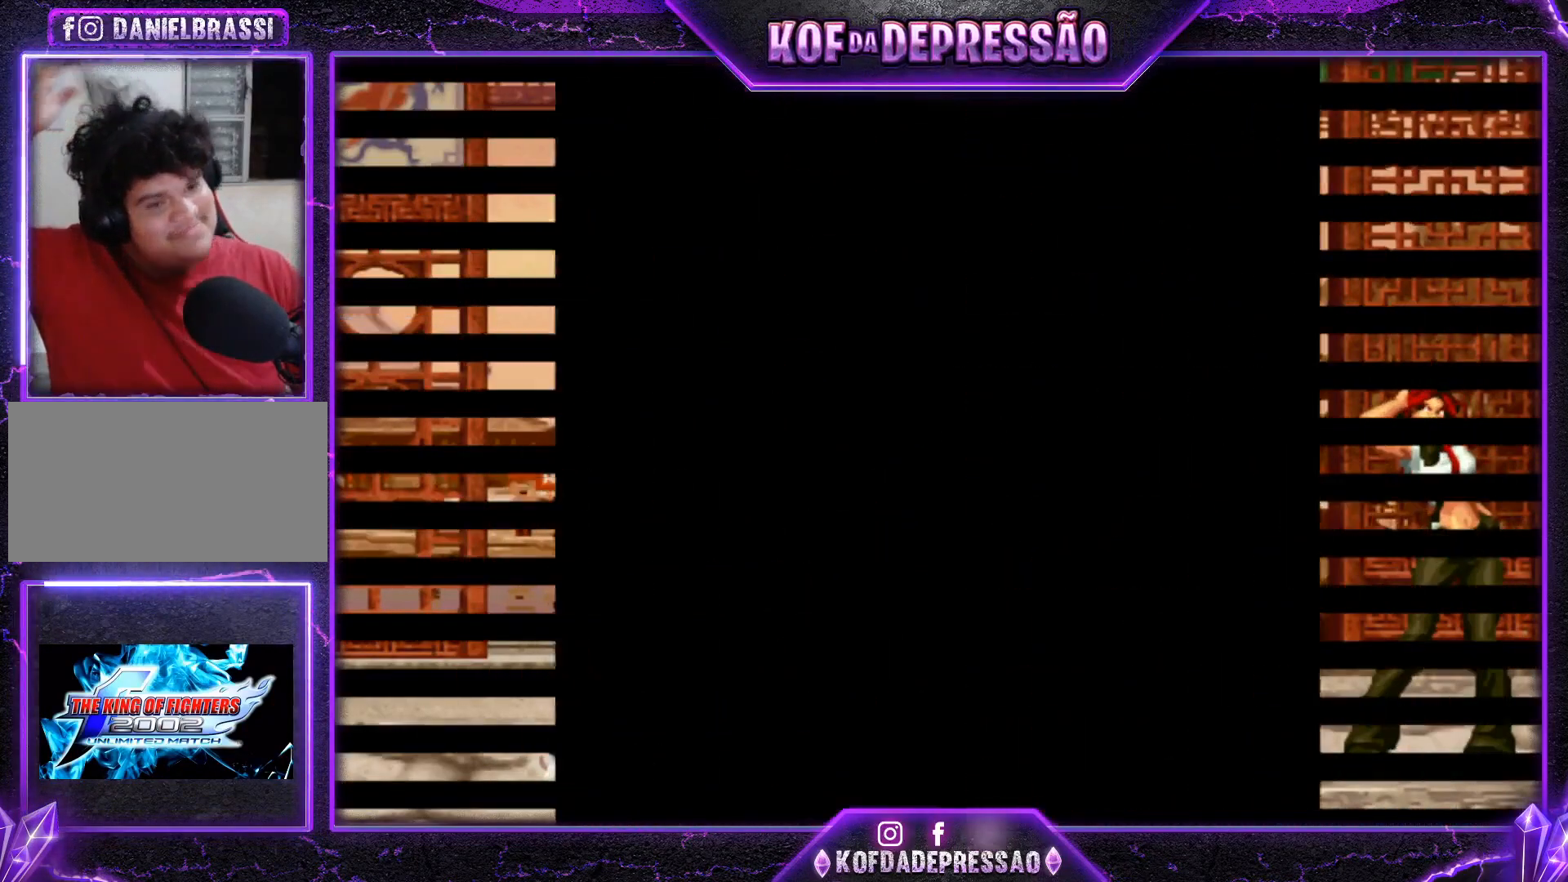
Gameplay with a controller (arcade stick); each line is a JSON object with the inputs held at the frame after it. "events" lists button and stick changes between this image and that frame as [ms after this image, input, new state], when the widget could be followed in between. Not read: L3 R3.
{"buttons": [], "left_stick": "center", "events": [[50, "CROSS", "up"], [83, "SQUARE", "down"], [83, "TRIANGLE", "down"], [100, "L2", "down"], [117, "L2", "up"], [117, "SQUARE", "up"], [117, "TRIANGLE", "up"], [150, "CROSS", "down"], [200, "CROSS", "up"], [233, "SQUARE", "down"], [233, "TRIANGLE", "down"], [267, "SQUARE", "up"], [267, "TRIANGLE", "up"], [300, "CROSS", "down"], [367, "CROSS", "up"], [367, "SQUARE", "down"], [367, "TRIANGLE", "down"], [417, "CROSS", "down"], [434, "TRIANGLE", "up"], [484, "SQUARE", "up"], [500, "CROSS", "up"]]}
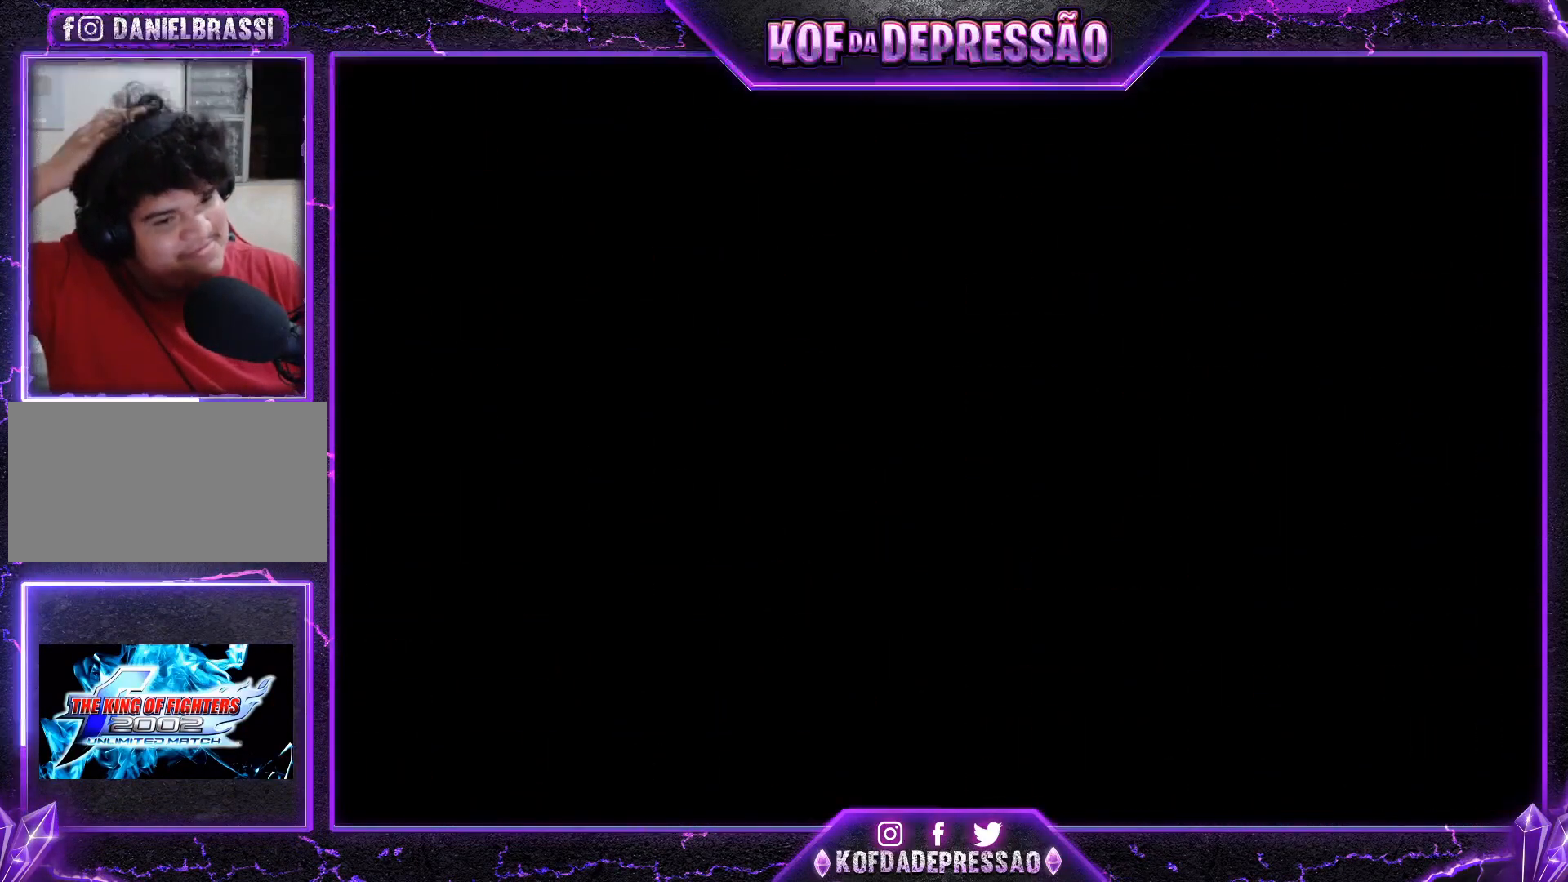
{"buttons": [], "left_stick": "center", "events": [[100, "TRIANGLE", "down"], [117, "CROSS", "down"], [117, "SQUARE", "down"], [134, "SQUARE", "up"], [151, "TRIANGLE", "up"], [167, "CROSS", "up"], [217, "SQUARE", "down"], [217, "TRIANGLE", "down"], [251, "SQUARE", "up"], [251, "TRIANGLE", "up"], [284, "CROSS", "down"], [301, "SQUARE", "down"], [301, "TRIANGLE", "down"], [351, "SQUARE", "up"], [351, "TRIANGLE", "up"], [367, "CROSS", "up"], [384, "CROSS", "down"], [401, "SQUARE", "down"], [401, "TRIANGLE", "down"], [451, "TRIANGLE", "up"], [467, "CROSS", "up"], [467, "SQUARE", "up"]]}
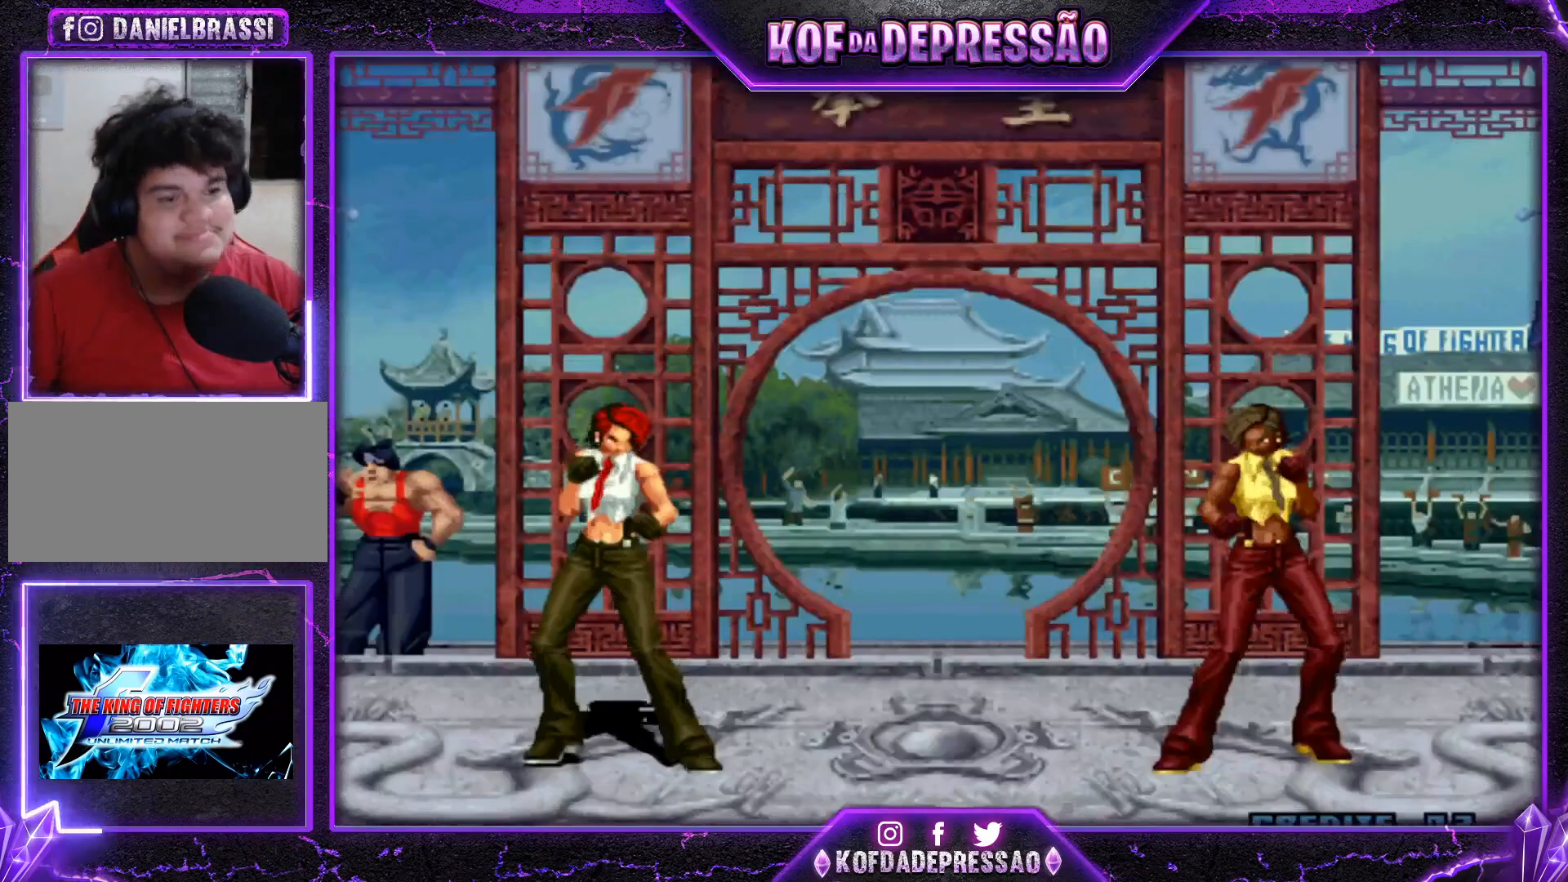
{"buttons": [], "left_stick": "center", "events": []}
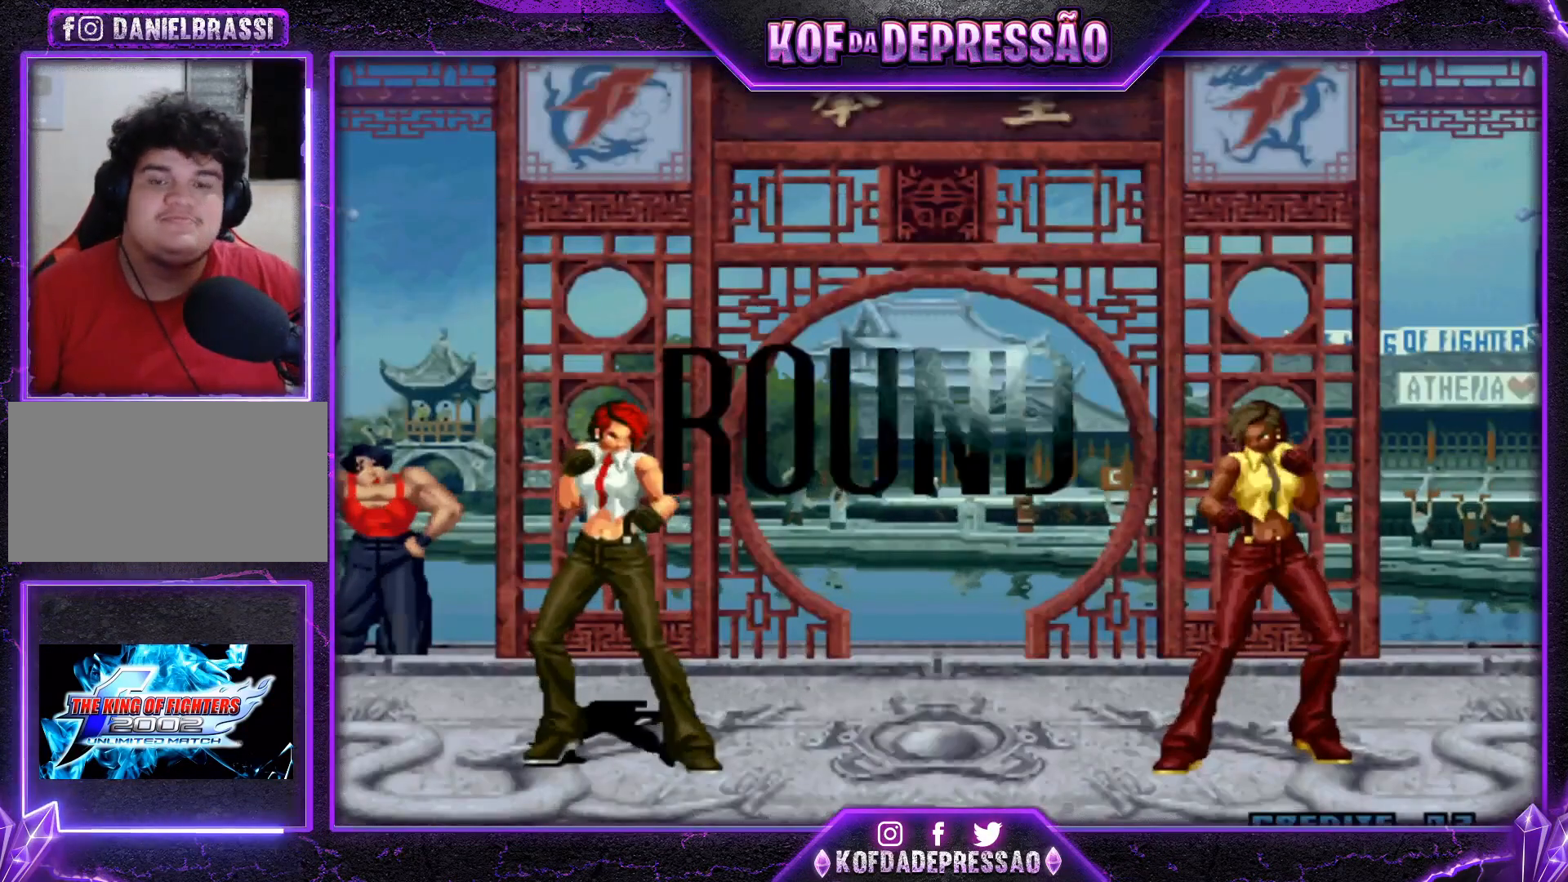
{"buttons": ["CROSS"], "left_stick": "center", "events": [[100, "CIRCLE", "down"], [100, "CROSS", "down"], [100, "L2", "down"], [100, "R1", "down"], [100, "SQUARE", "down"], [100, "TRIANGLE", "down"], [117, "L2", "up"], [167, "CIRCLE", "up"], [217, "R1", "up"], [251, "CROSS", "up"], [251, "SQUARE", "up"], [251, "TRIANGLE", "up"], [301, "CROSS", "down"], [301, "R1", "down"], [301, "SQUARE", "down"], [301, "TRIANGLE", "down"], [384, "R1", "up"], [401, "TRIANGLE", "up"], [417, "TRIANGLE", "down"], [501, "SQUARE", "up"], [501, "TRIANGLE", "up"]]}
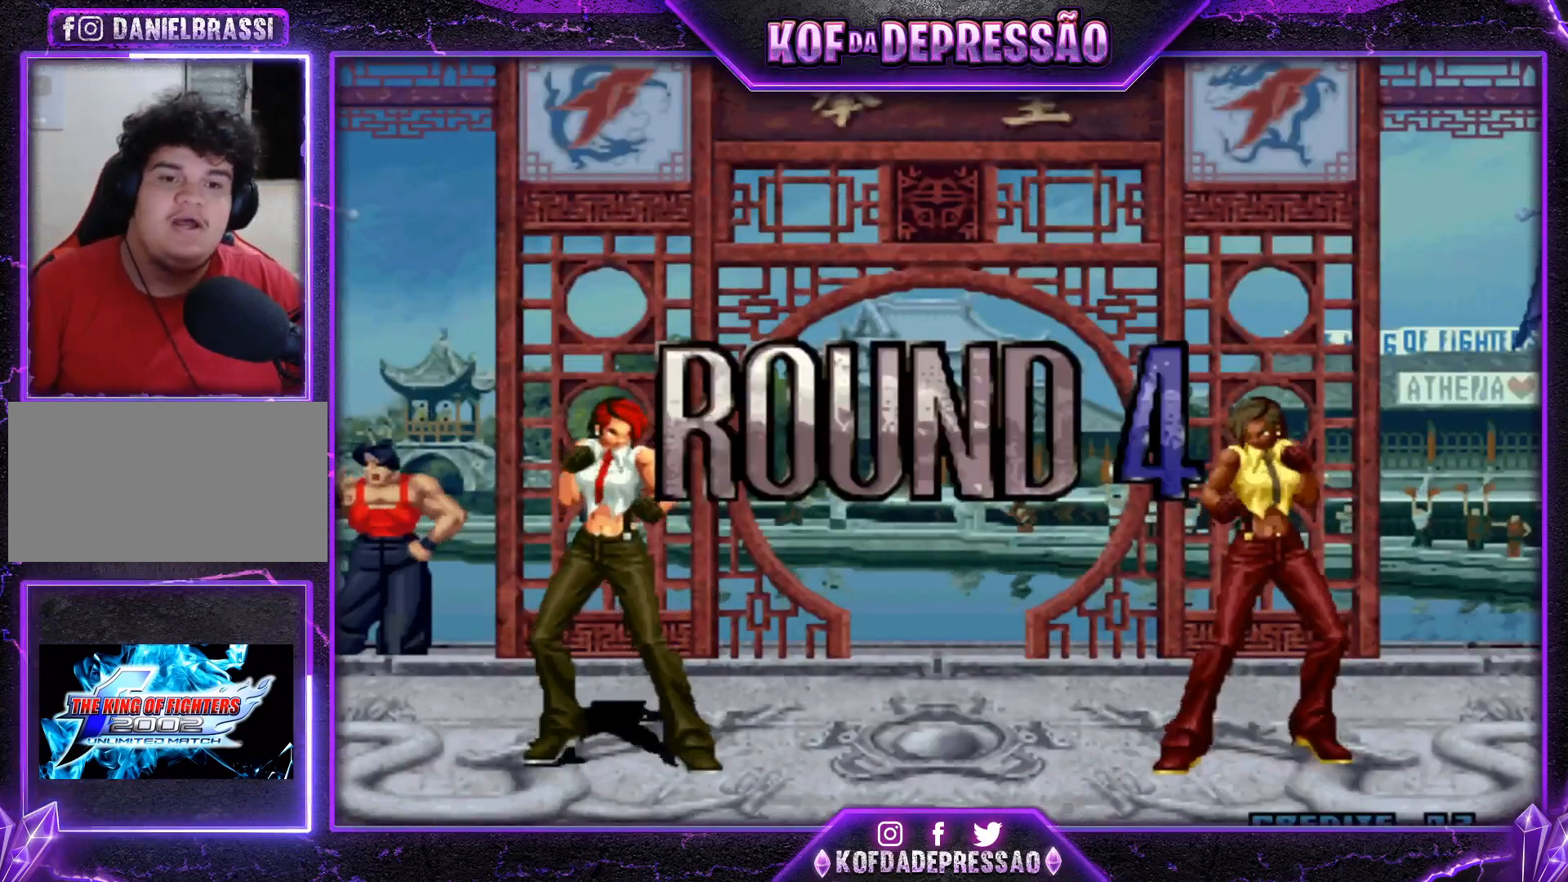
{"buttons": ["CROSS", "SQUARE", "TRIANGLE", "R1"], "left_stick": "center", "events": [[17, "CROSS", "up"], [100, "R1", "down"], [100, "TRIANGLE", "down"], [117, "SQUARE", "down"], [133, "CROSS", "down"], [133, "R1", "up"], [250, "R1", "down"]]}
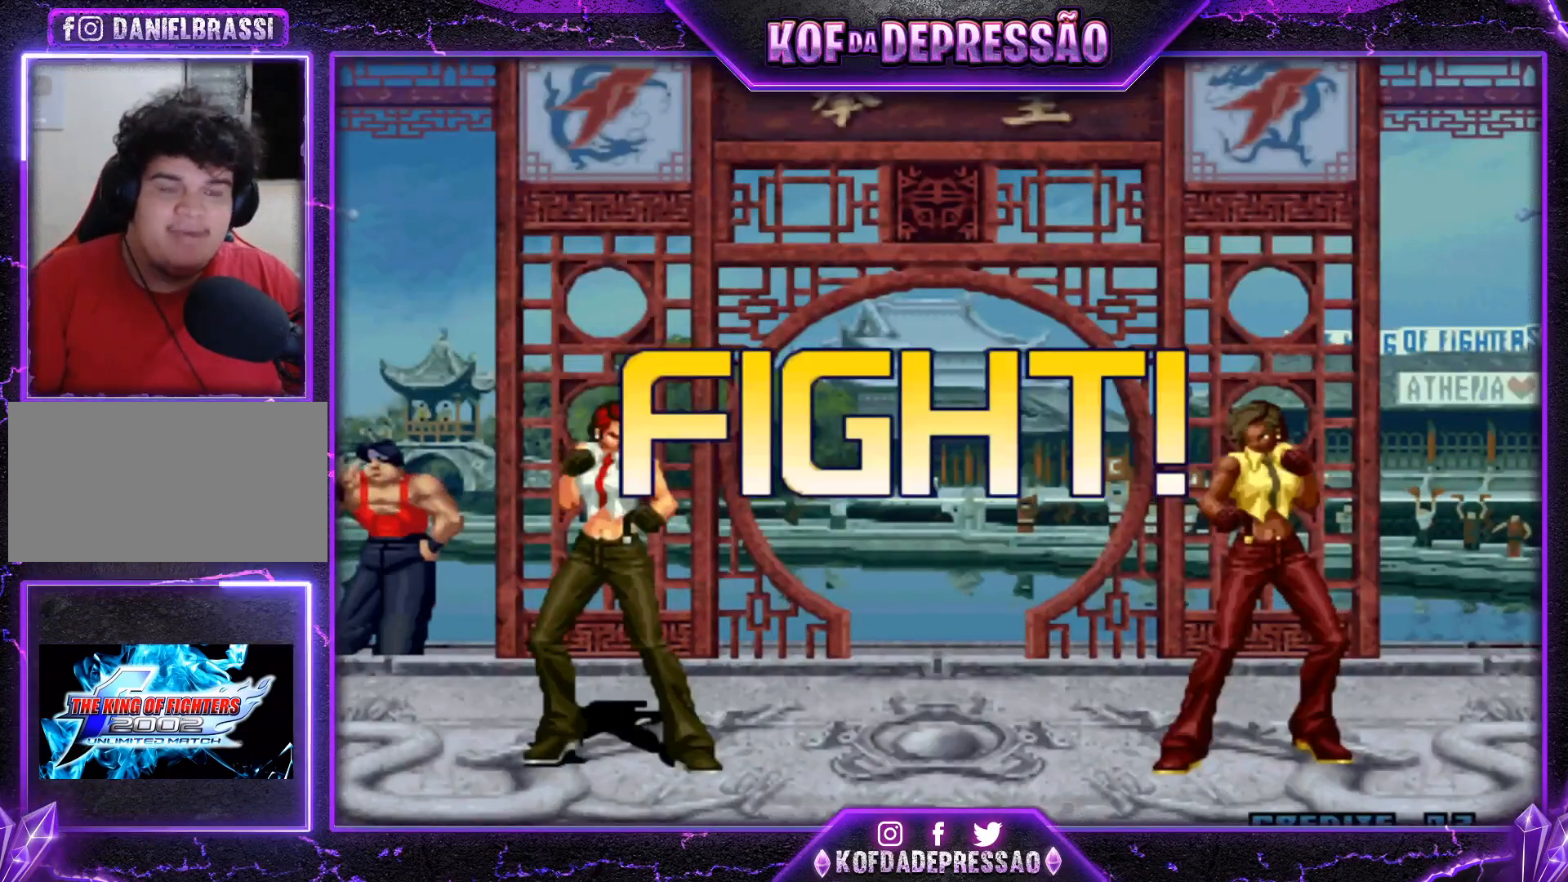
{"buttons": [], "left_stick": "down", "events": [[100, "CROSS", "up"], [100, "TRIANGLE", "up"], [117, "R1", "up"], [184, "SQUARE", "up"], [284, "left_stick", "down"], [351, "R1", "down"], [434, "left_stick", "center"], [468, "R1", "up"], [501, "left_stick", "down"]]}
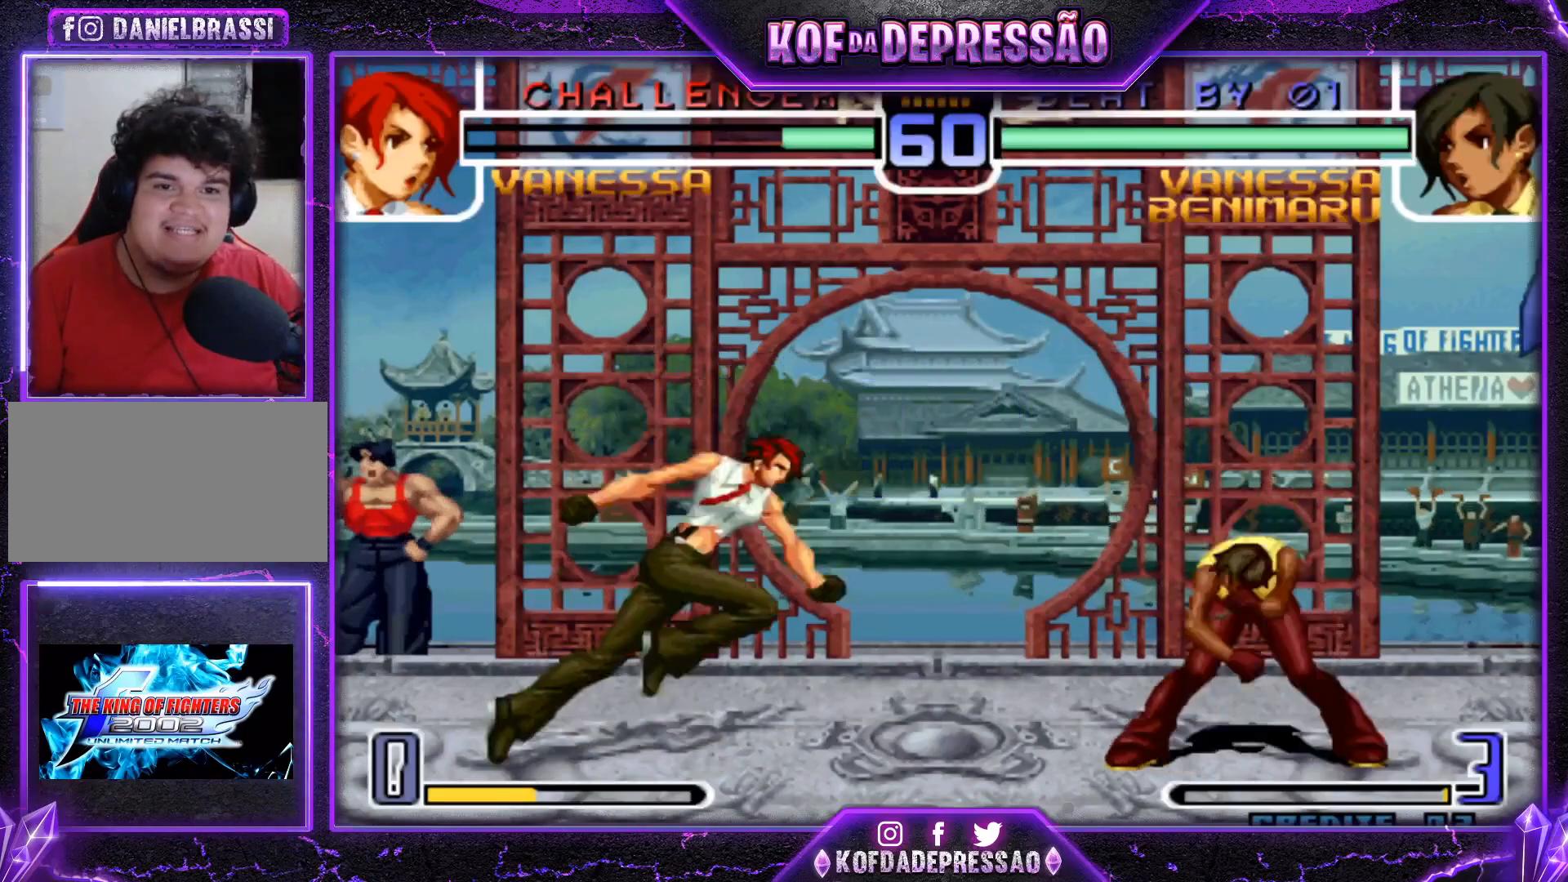
{"buttons": ["CROSS", "R1"], "left_stick": "center", "events": [[83, "left_stick", "up-left"], [450, "left_stick", "center"], [467, "CROSS", "down"], [467, "R1", "down"]]}
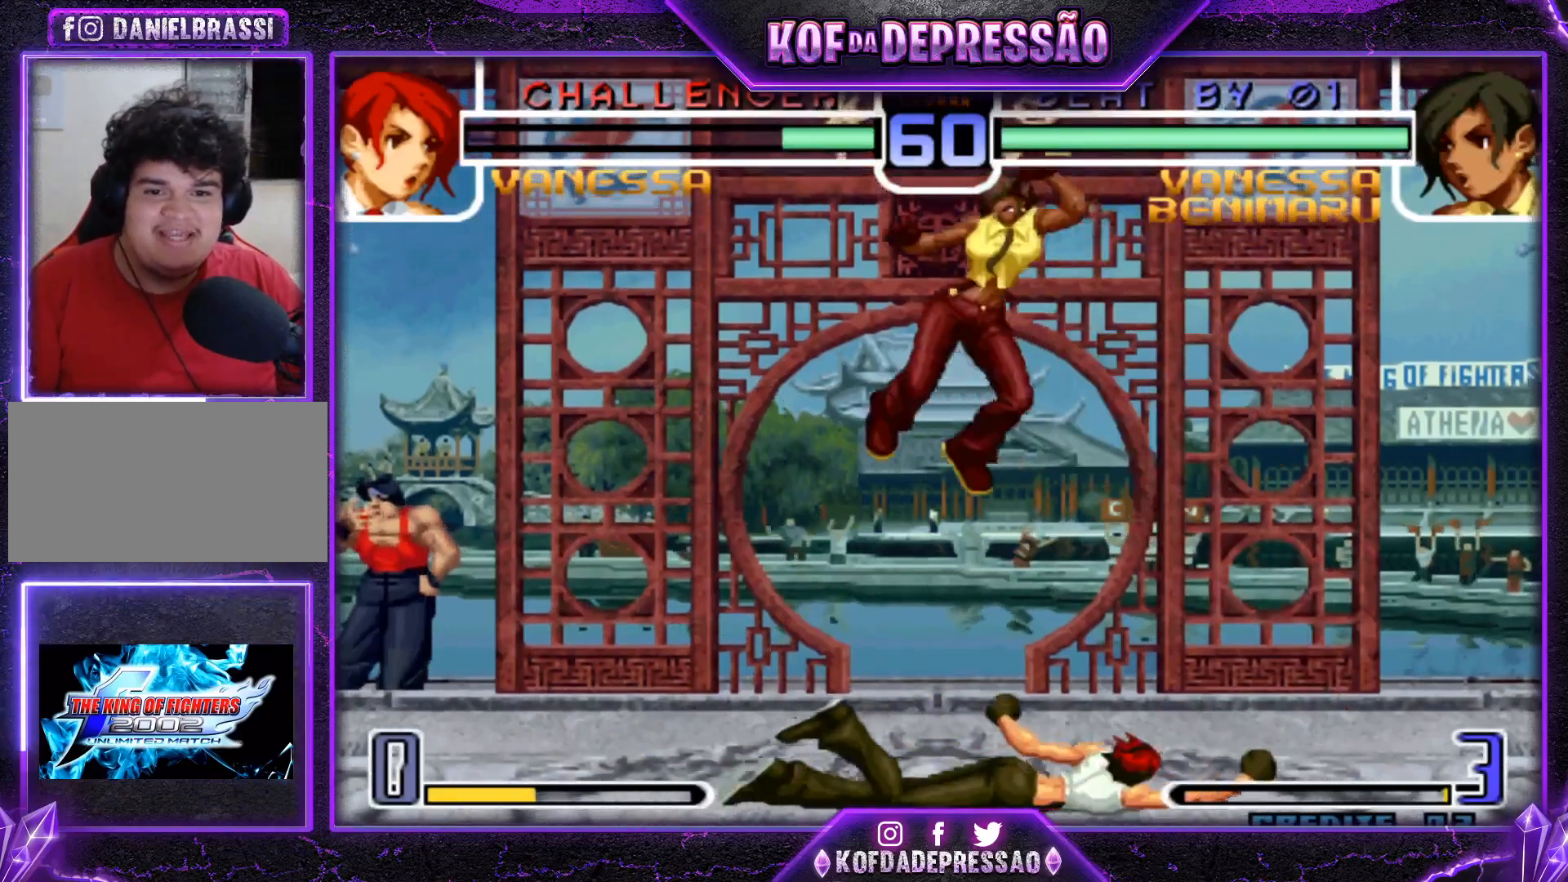
{"buttons": [], "left_stick": "center", "events": [[50, "CROSS", "up"], [50, "R1", "up"], [251, "left_stick", "down-right"], [334, "left_stick", "up-right"], [401, "left_stick", "center"]]}
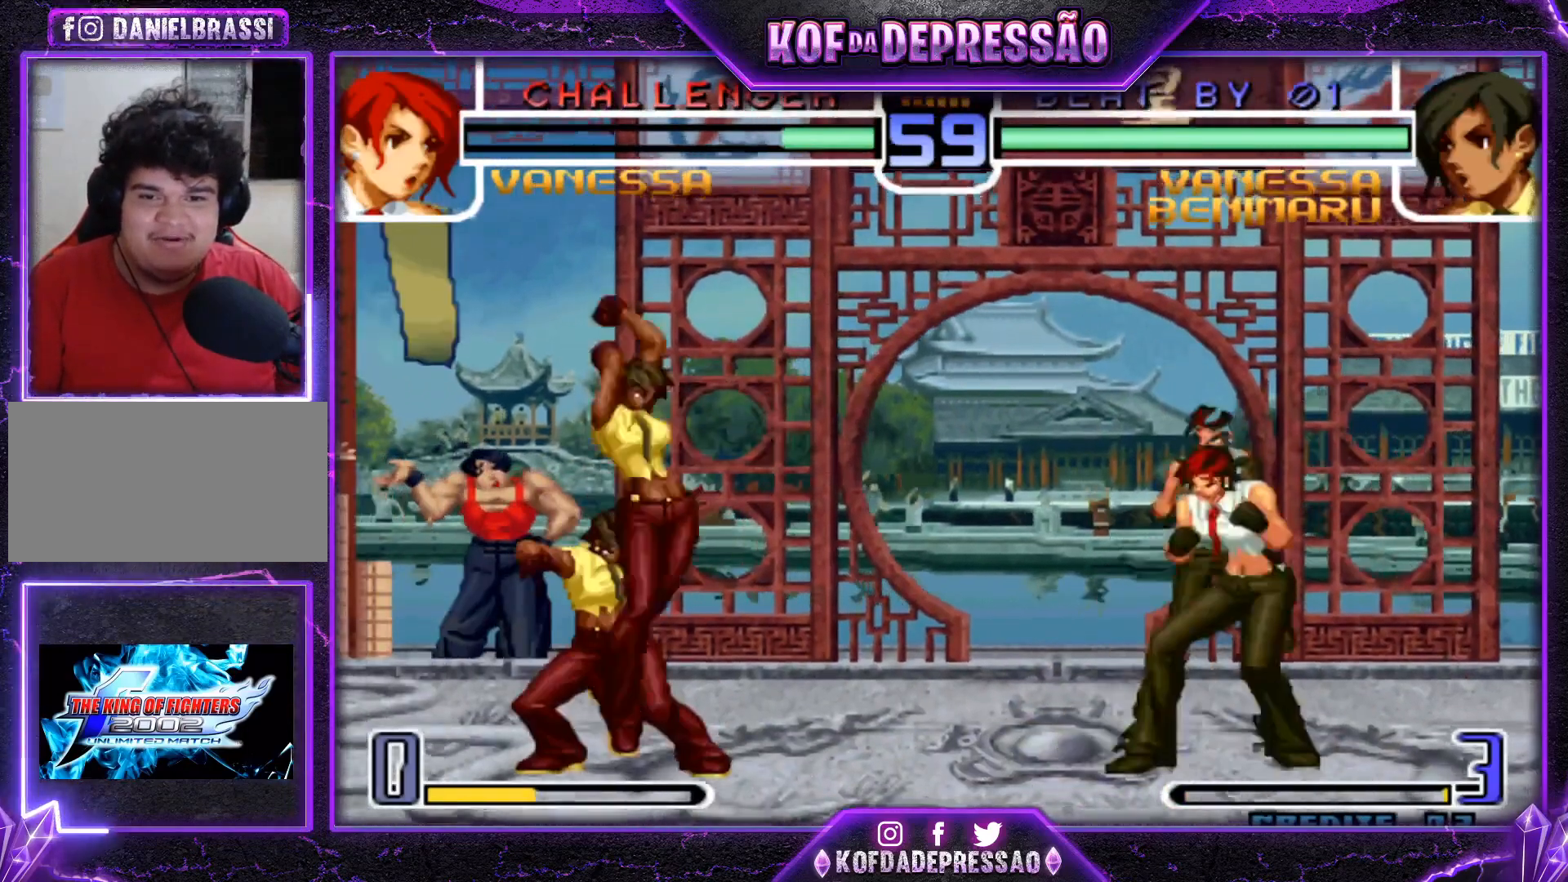
{"buttons": [], "left_stick": "center", "events": [[183, "SQUARE", "down"], [267, "SQUARE", "up"], [400, "SQUARE", "down"], [400, "TRIANGLE", "down"], [467, "SQUARE", "up"], [467, "TRIANGLE", "up"]]}
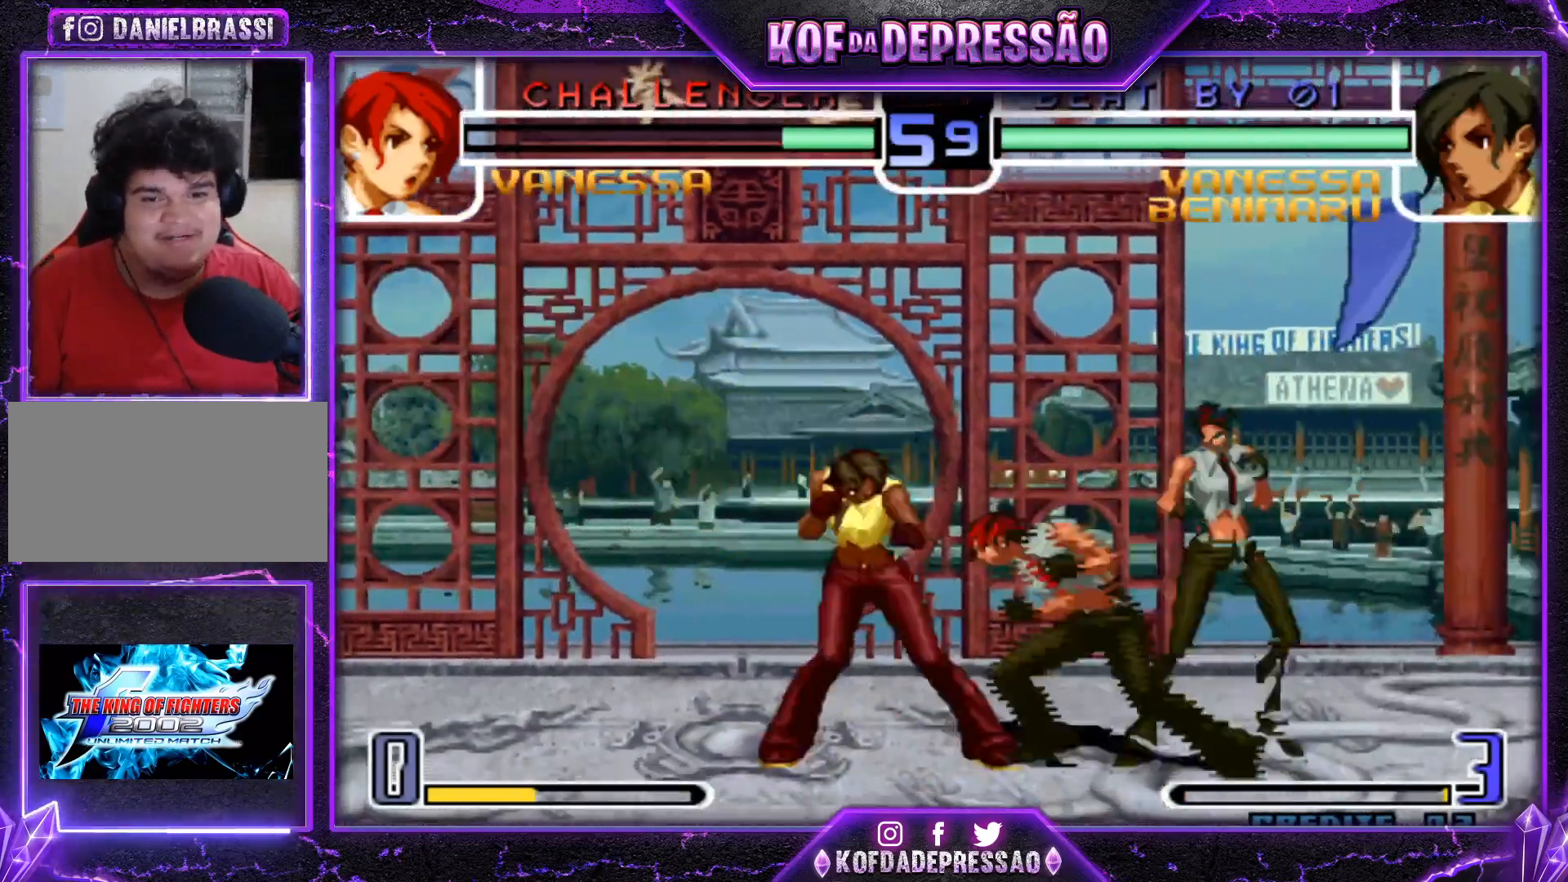
{"buttons": [], "left_stick": "up-left", "events": [[484, "left_stick", "up-left"]]}
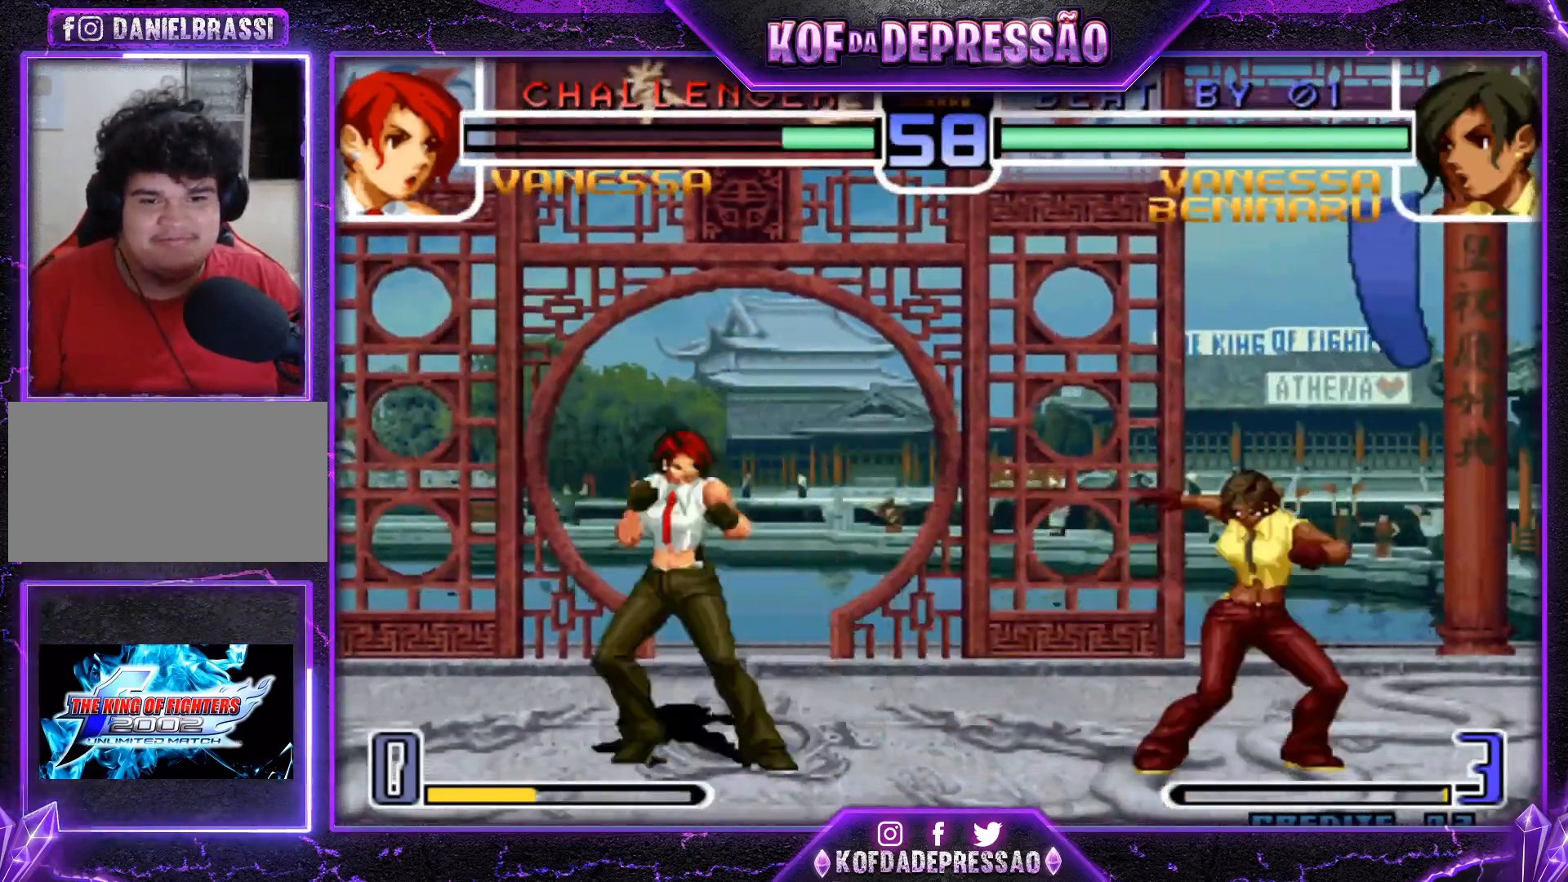
{"buttons": ["SQUARE"], "left_stick": "center", "events": [[33, "left_stick", "center"], [300, "SQUARE", "down"], [400, "SQUARE", "up"], [500, "SQUARE", "down"]]}
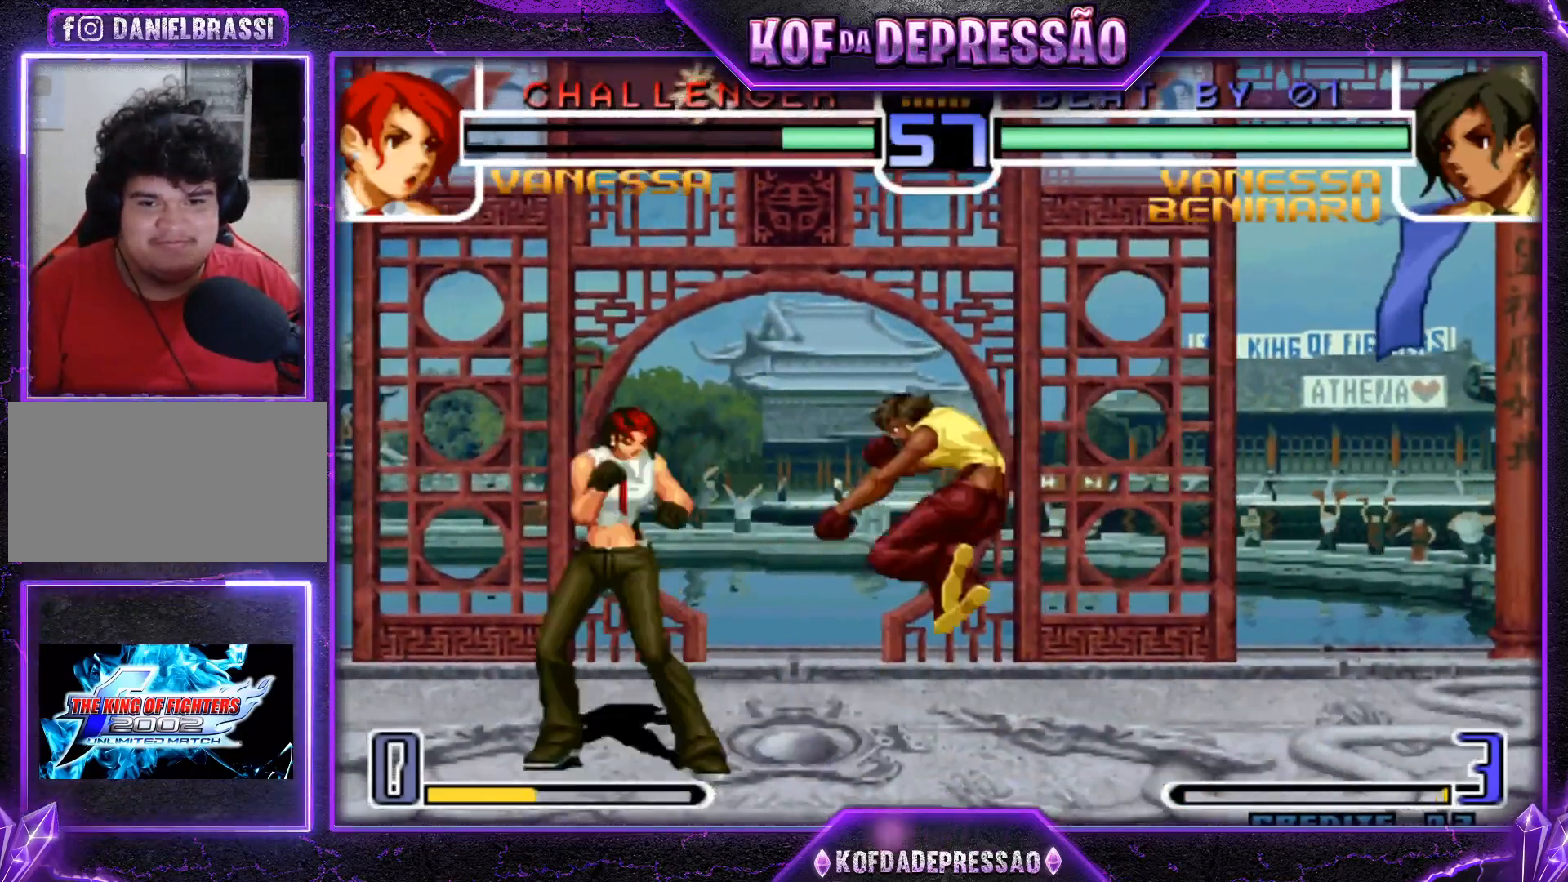
{"buttons": [], "left_stick": "center", "events": [[17, "TRIANGLE", "down"], [67, "SQUARE", "up"], [67, "TRIANGLE", "up"]]}
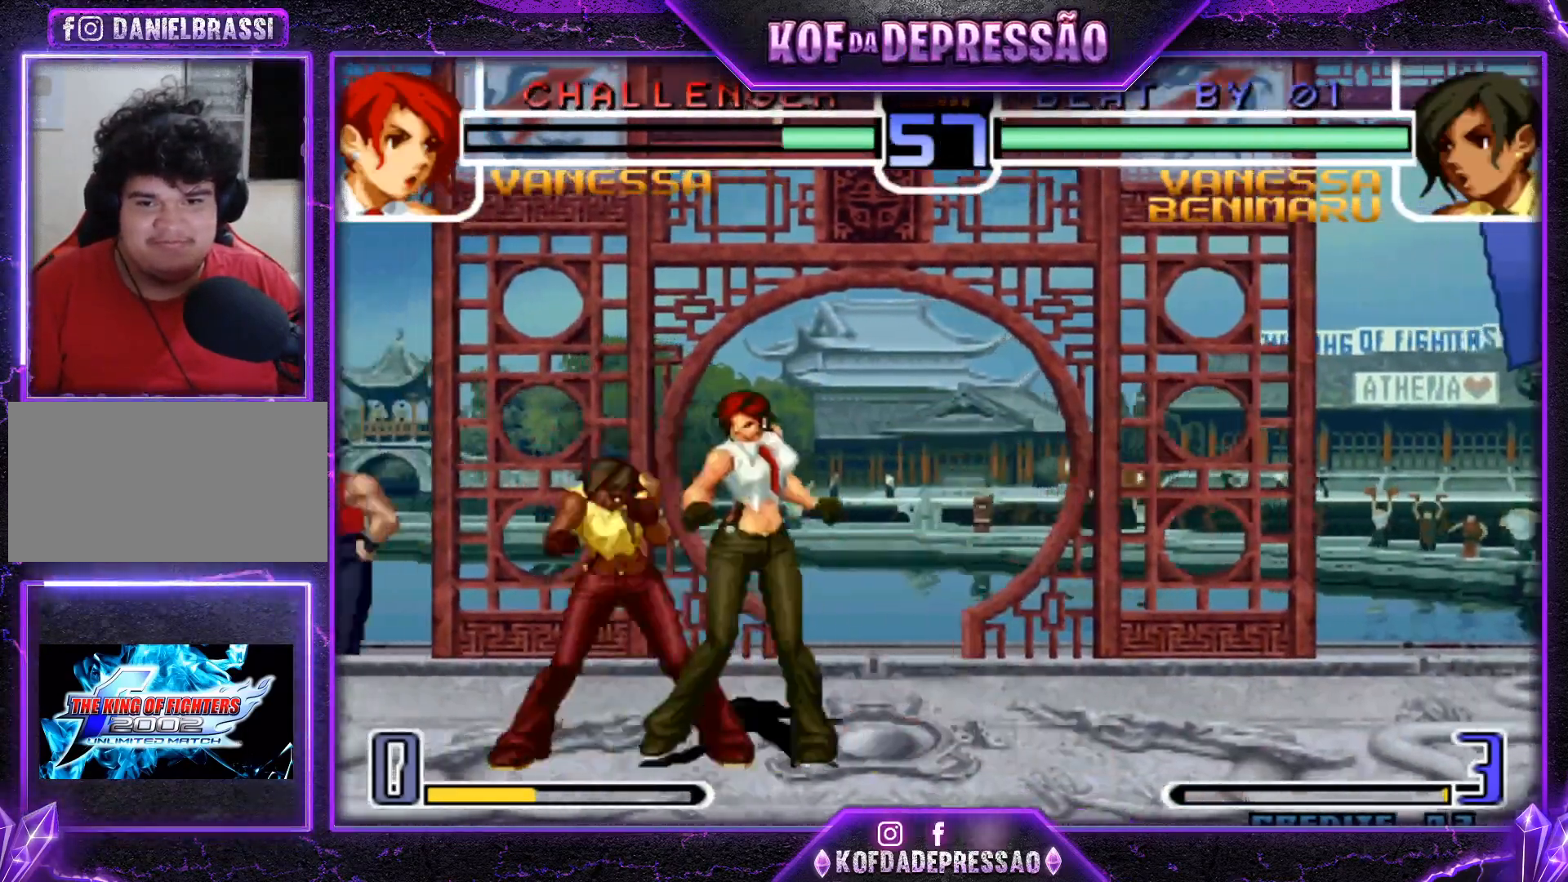
{"buttons": [], "left_stick": "right", "events": [[50, "CROSS", "down"], [183, "CROSS", "up"], [233, "left_stick", "right"]]}
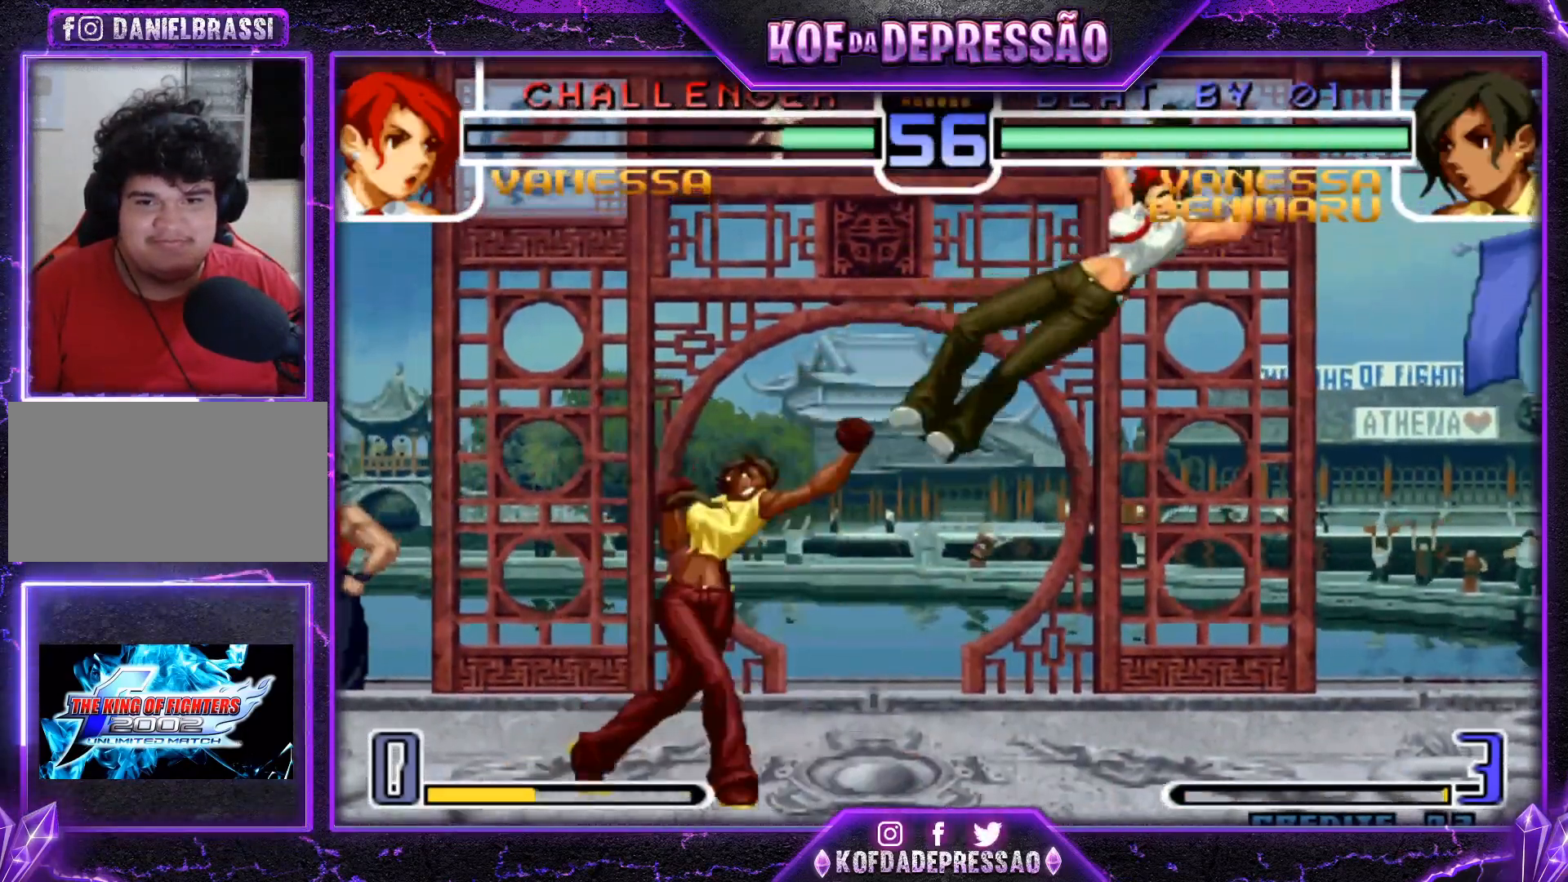
{"buttons": [], "left_stick": "down-right", "events": [[67, "left_stick", "center"], [234, "left_stick", "down"], [334, "left_stick", "left"], [367, "TRIANGLE", "down"], [451, "TRIANGLE", "up"], [451, "left_stick", "center"], [501, "left_stick", "down-right"]]}
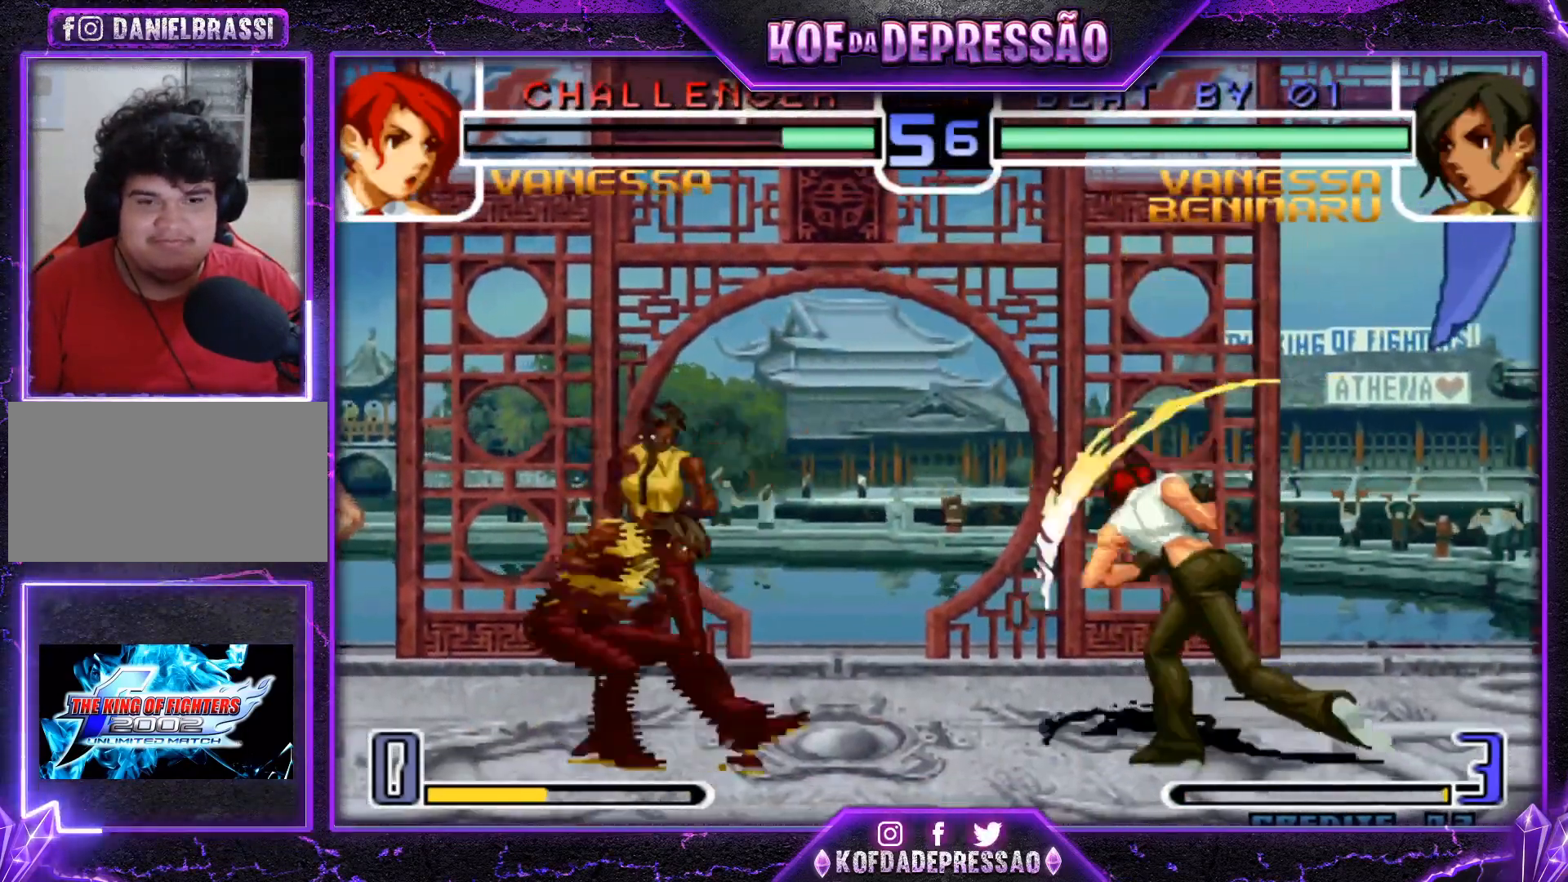
{"buttons": ["CROSS", "R1"], "left_stick": "center", "events": [[83, "left_stick", "up-right"], [450, "left_stick", "center"], [500, "CROSS", "down"], [500, "R1", "down"]]}
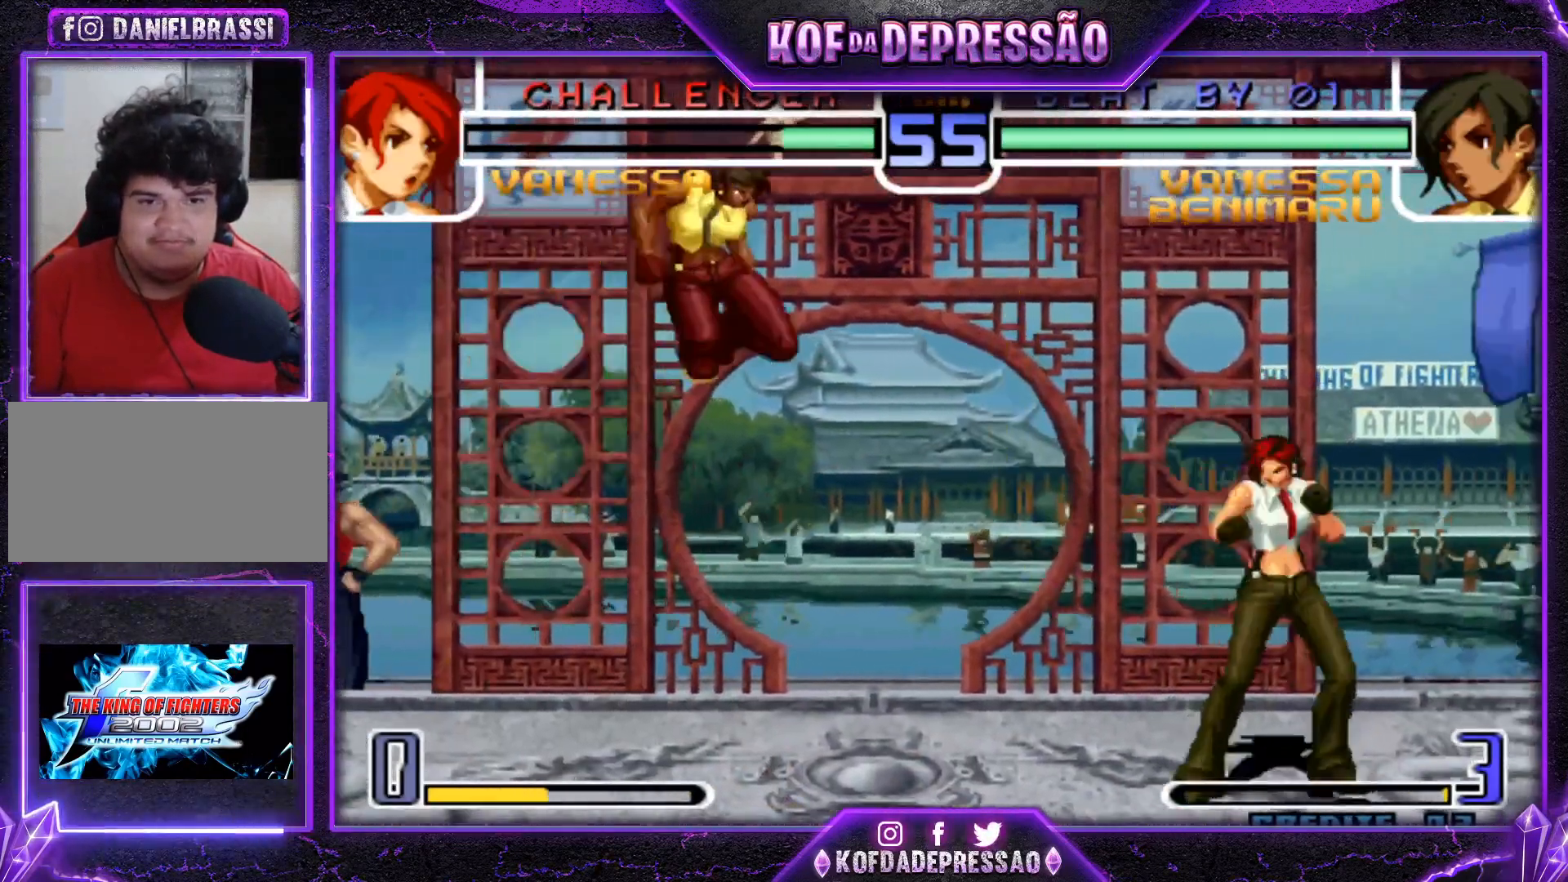
{"buttons": [], "left_stick": "center", "events": [[134, "CROSS", "up"], [134, "R1", "up"], [217, "left_stick", "down-left"], [367, "left_stick", "center"], [401, "SQUARE", "down"], [401, "TRIANGLE", "down"], [451, "SQUARE", "up"], [451, "TRIANGLE", "up"]]}
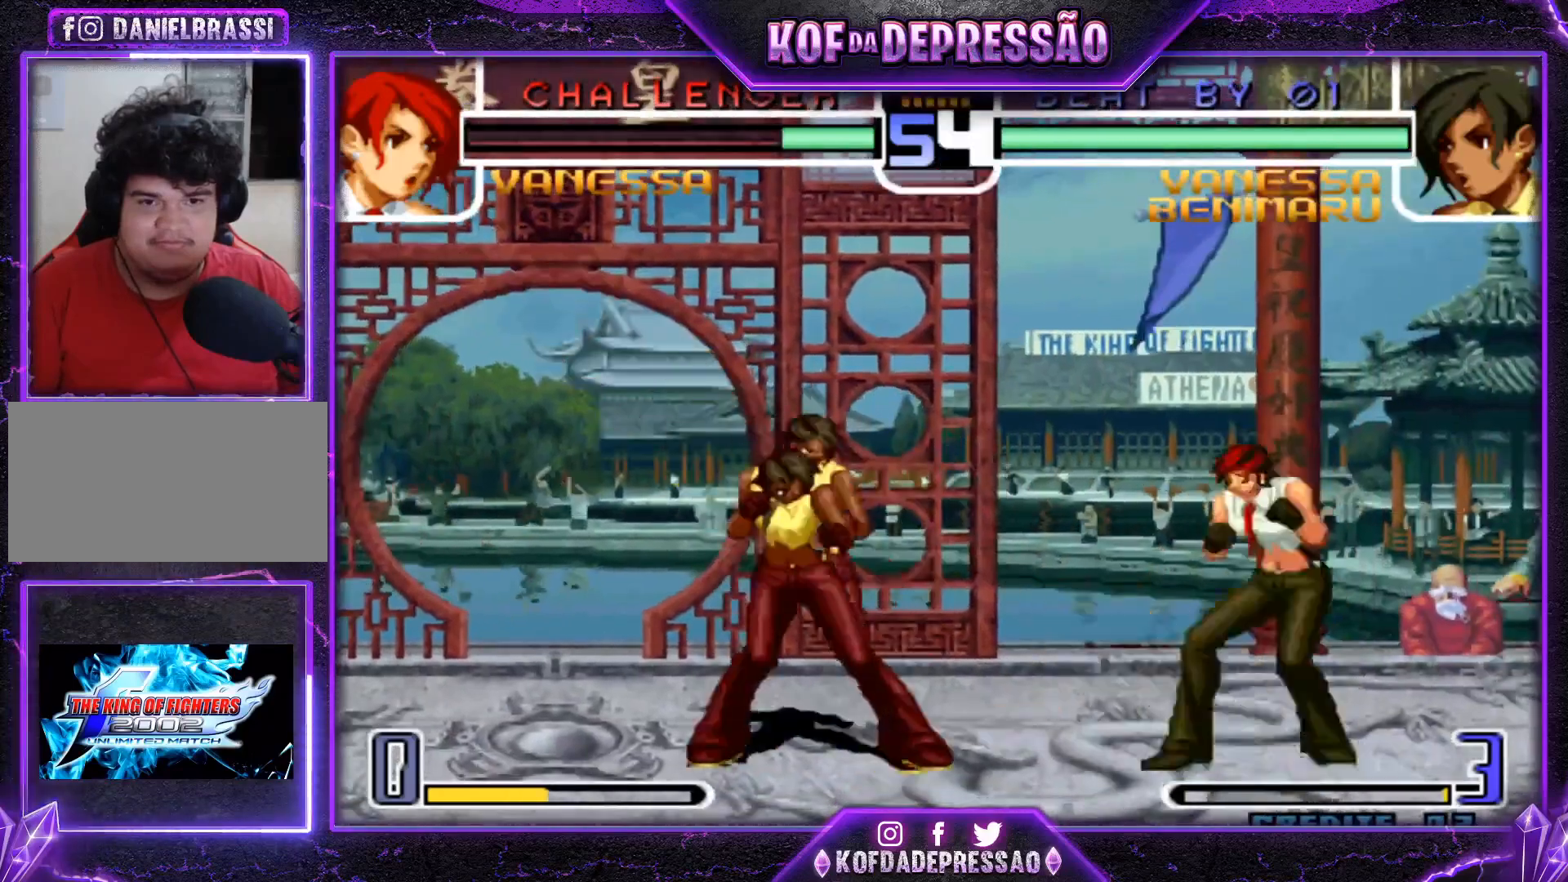
{"buttons": [], "left_stick": "center", "events": [[384, "left_stick", "left"], [501, "left_stick", "center"]]}
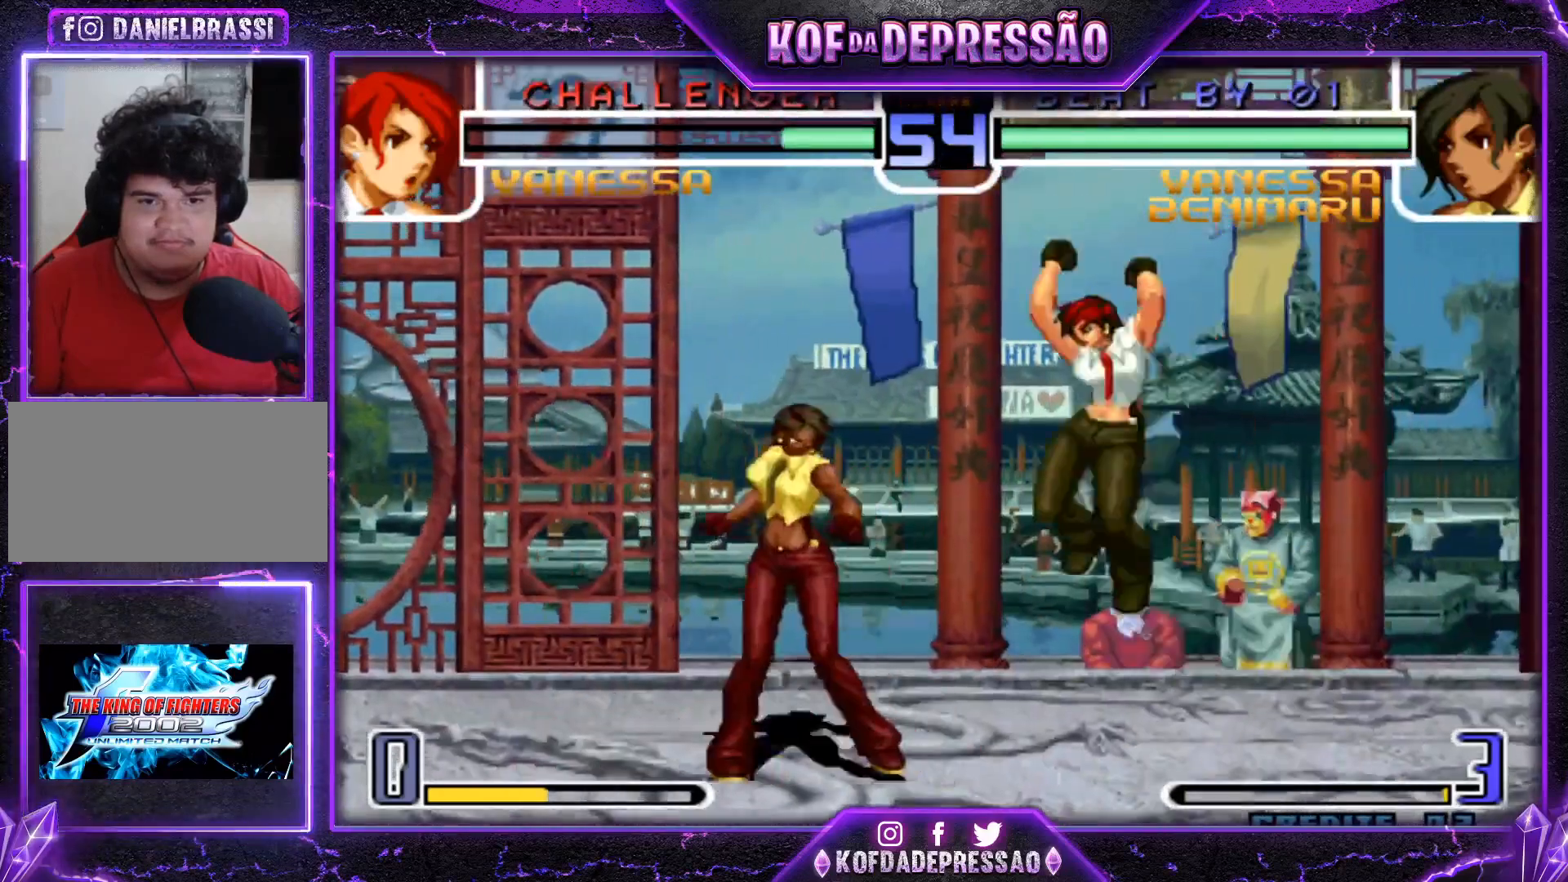
{"buttons": ["TRIANGLE"], "left_stick": "left", "events": [[16, "left_stick", "down"], [116, "left_stick", "left"], [133, "TRIANGLE", "down"], [250, "TRIANGLE", "up"], [300, "left_stick", "down"], [367, "left_stick", "left"], [383, "TRIANGLE", "down"]]}
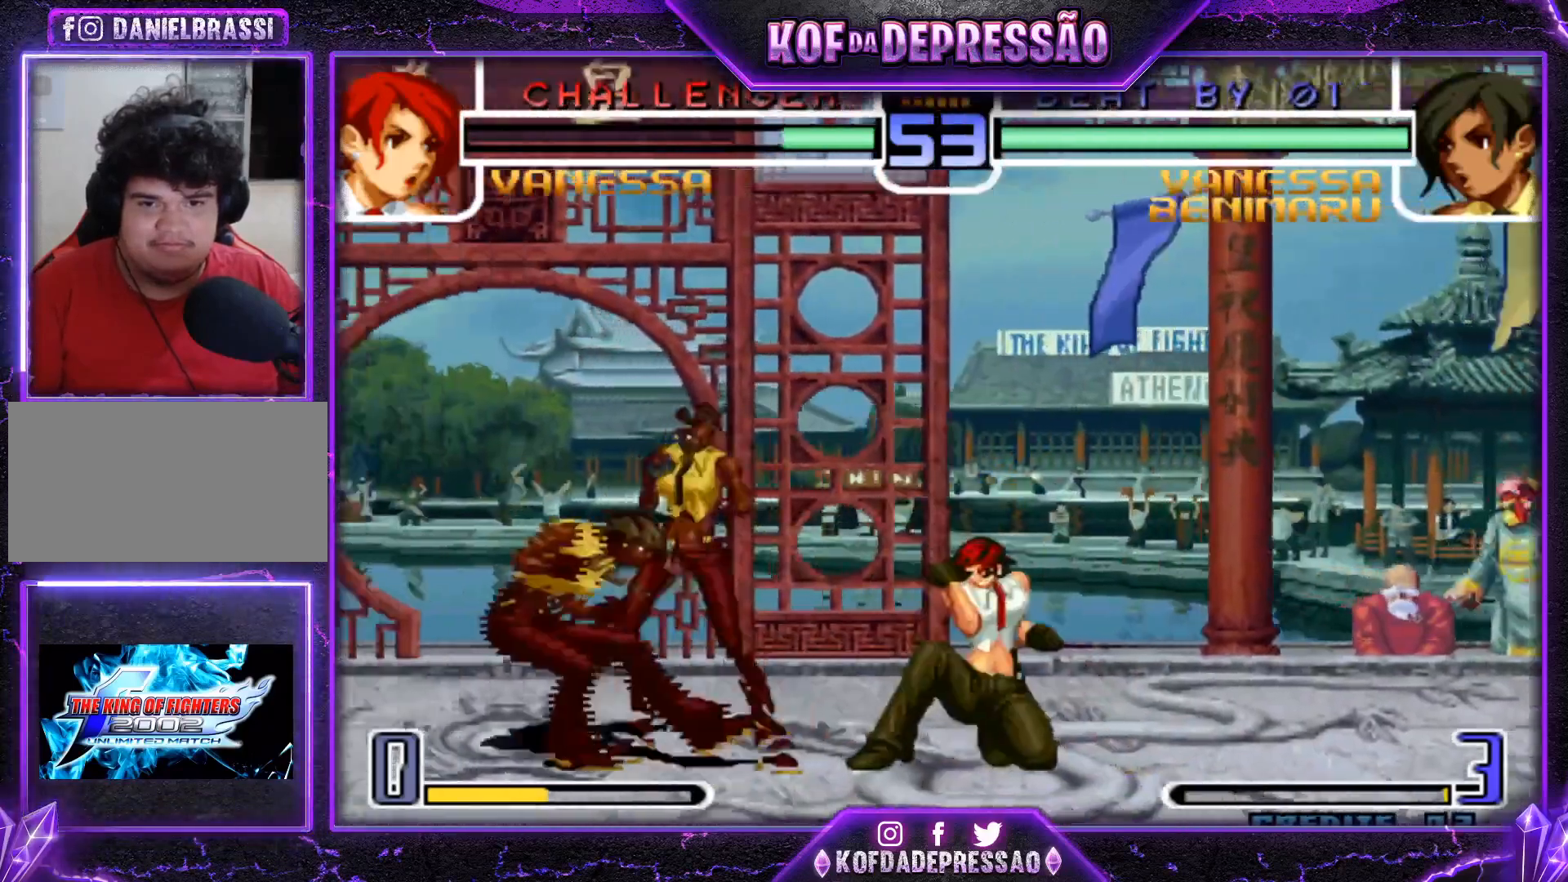
{"buttons": [], "left_stick": "up-right", "events": [[17, "TRIANGLE", "up"], [50, "left_stick", "down"], [117, "left_stick", "left"], [134, "TRIANGLE", "down"], [250, "TRIANGLE", "up"], [250, "left_stick", "center"], [300, "left_stick", "down-right"], [367, "left_stick", "up-right"]]}
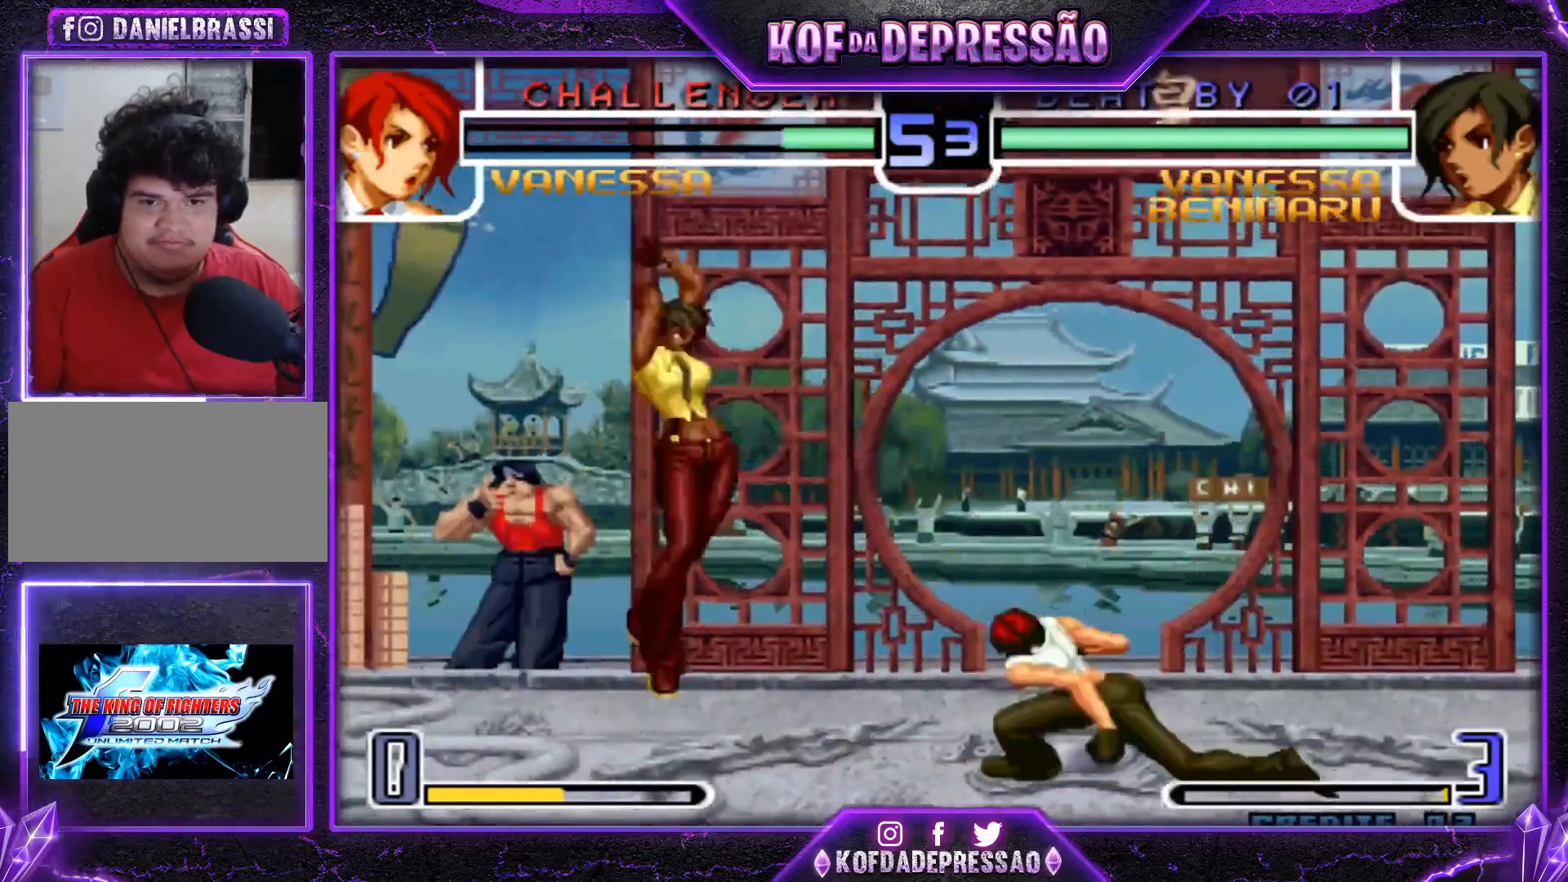
{"buttons": [], "left_stick": "center", "events": [[133, "left_stick", "center"], [267, "CROSS", "down"], [267, "R1", "down"], [383, "CROSS", "up"], [400, "R1", "up"]]}
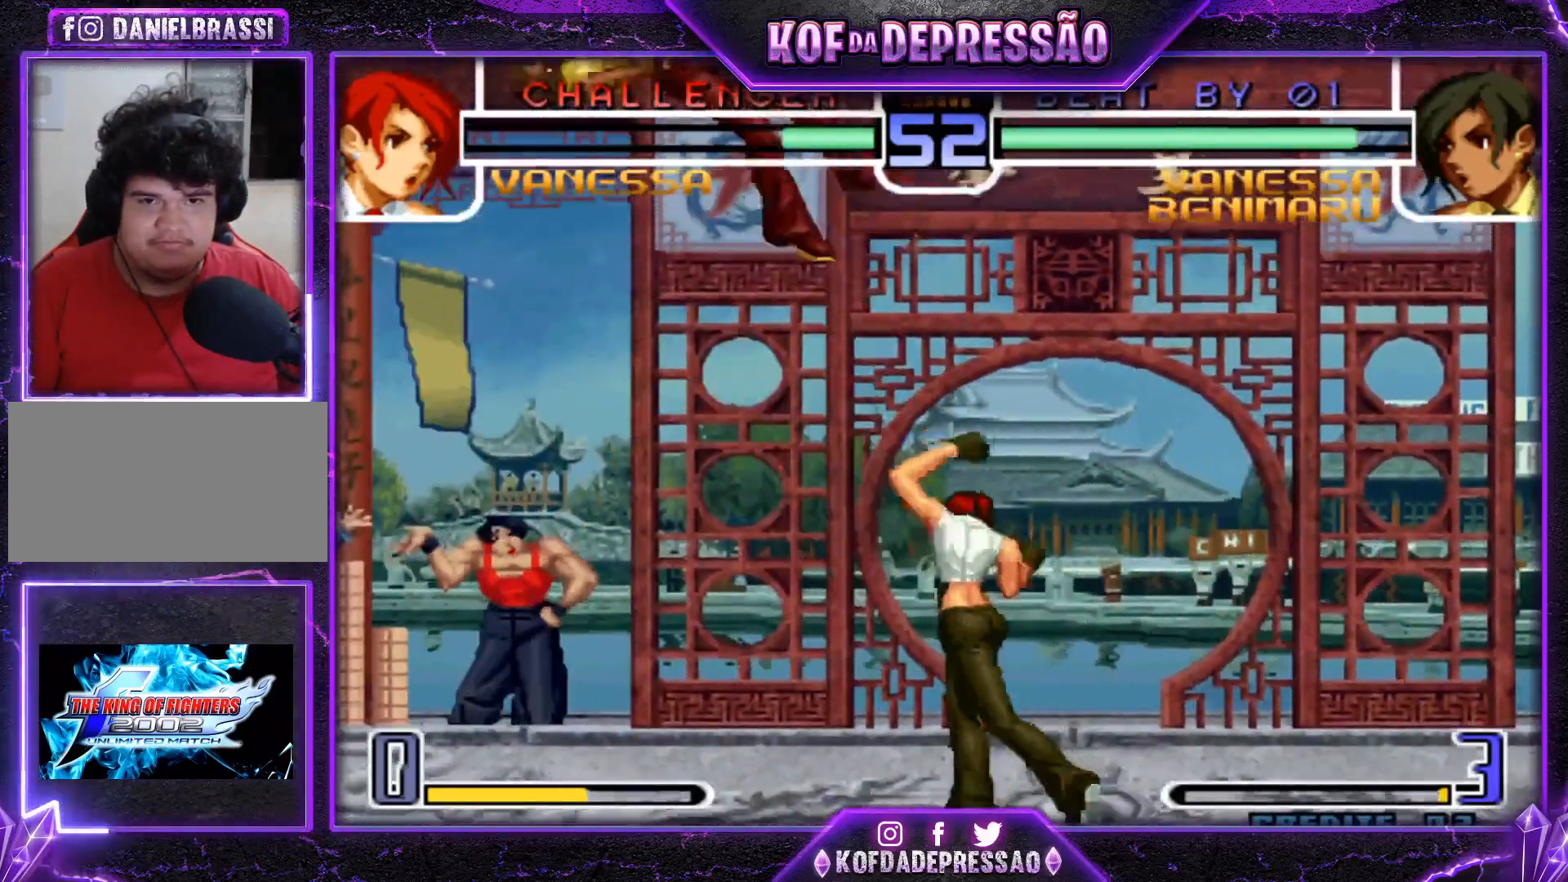
{"buttons": ["SQUARE", "TRIANGLE"], "left_stick": "left", "events": [[317, "left_stick", "left"], [501, "SQUARE", "down"], [501, "TRIANGLE", "down"]]}
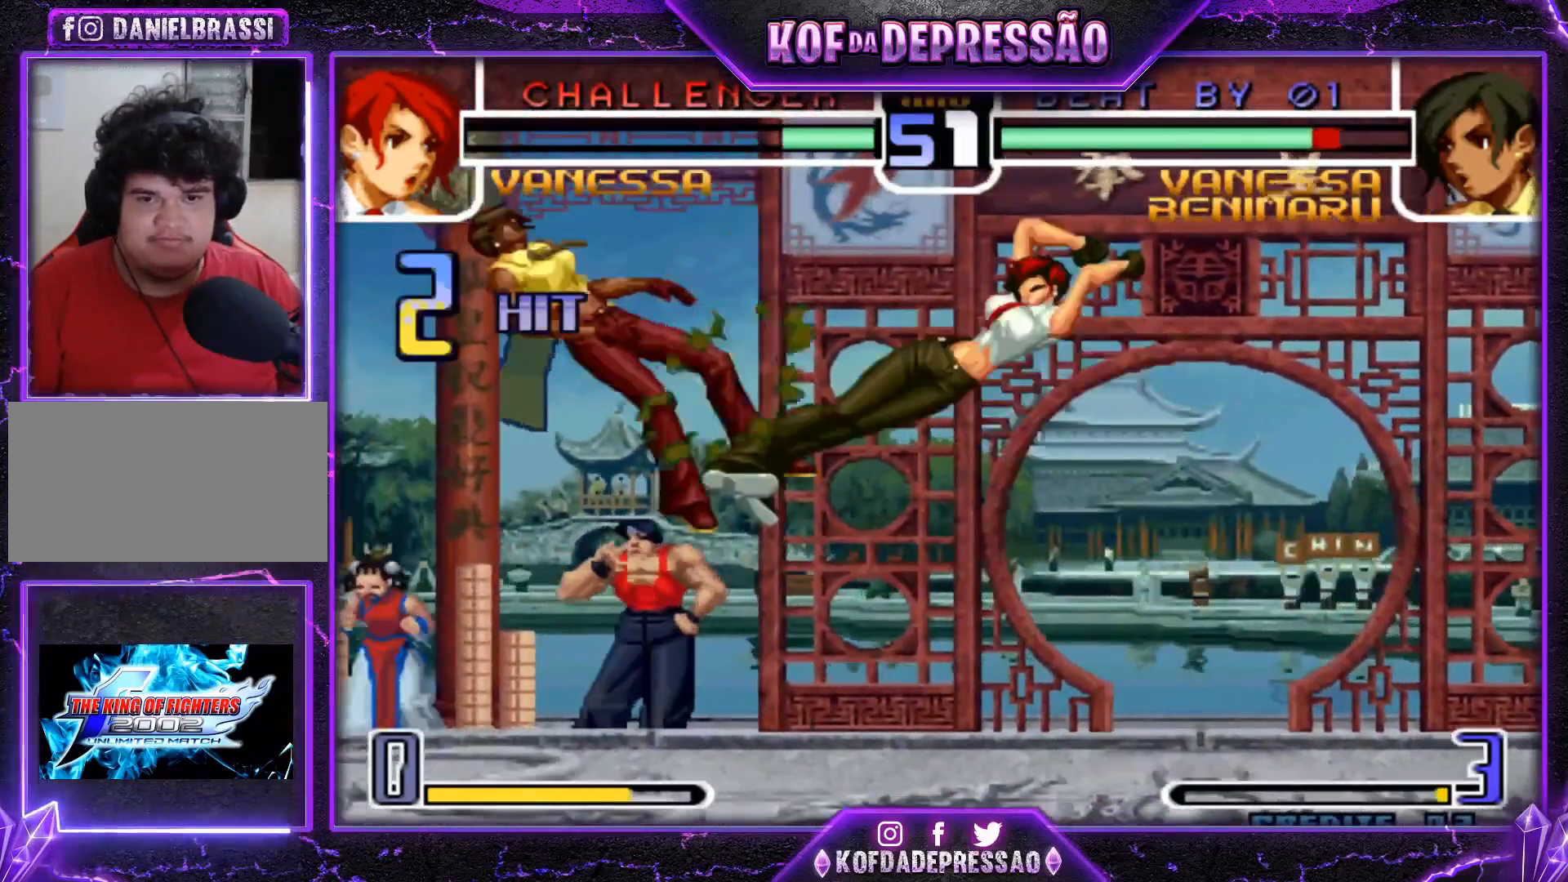
{"buttons": [], "left_stick": "center", "events": [[66, "SQUARE", "up"], [66, "TRIANGLE", "up"], [267, "left_stick", "center"]]}
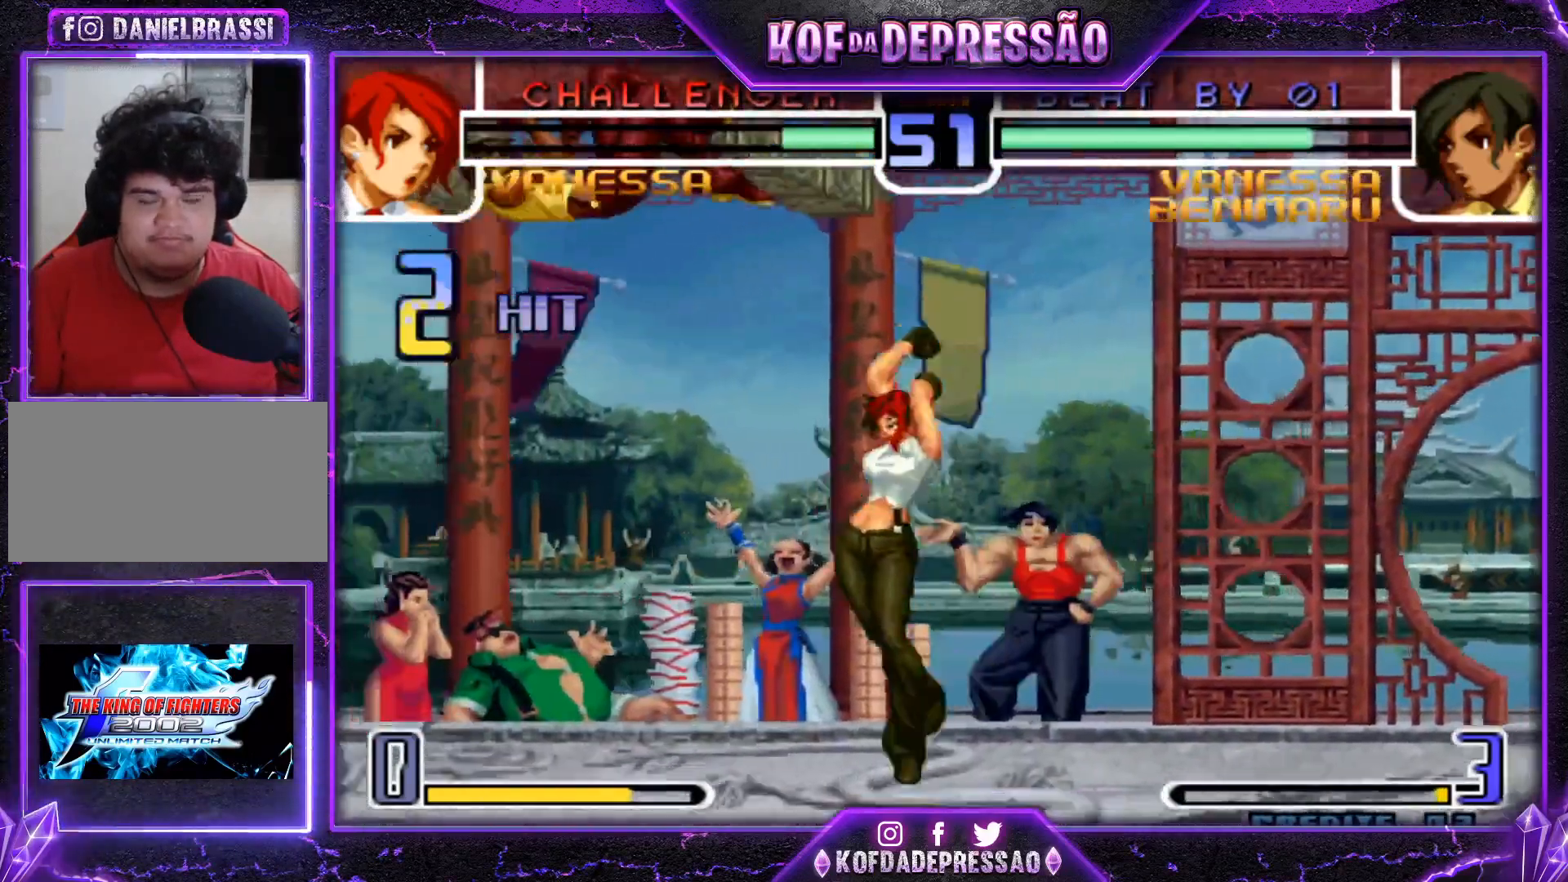
{"buttons": [], "left_stick": "center", "events": [[184, "SQUARE", "down"], [184, "TRIANGLE", "down"], [250, "SQUARE", "up"], [250, "TRIANGLE", "up"]]}